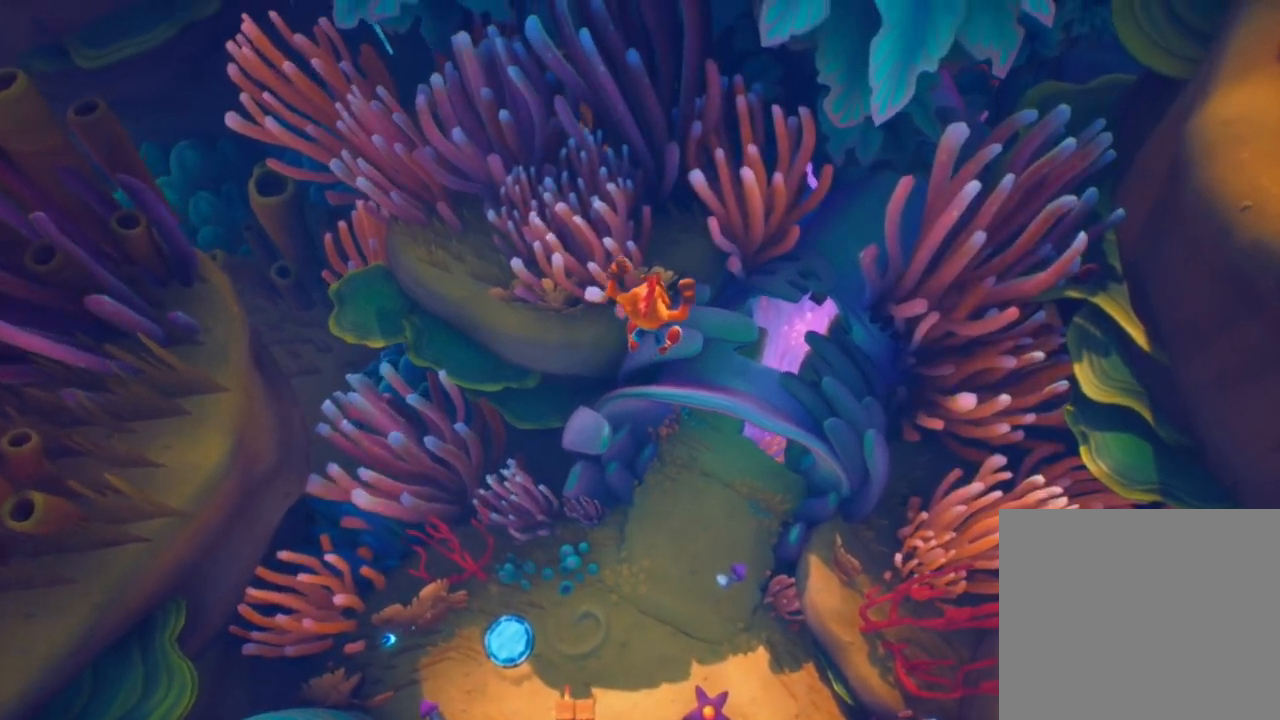
Gameplay with a controller (PlayStation layout); each line is a JSON object with the inputs held at the frame after it. "events" lists button and stick changes between this image and that frame as [ms after this image, input, new state], when the widget could be followed in between. Not read: right_stick.
{"buttons": [], "left_stick": "up", "events": []}
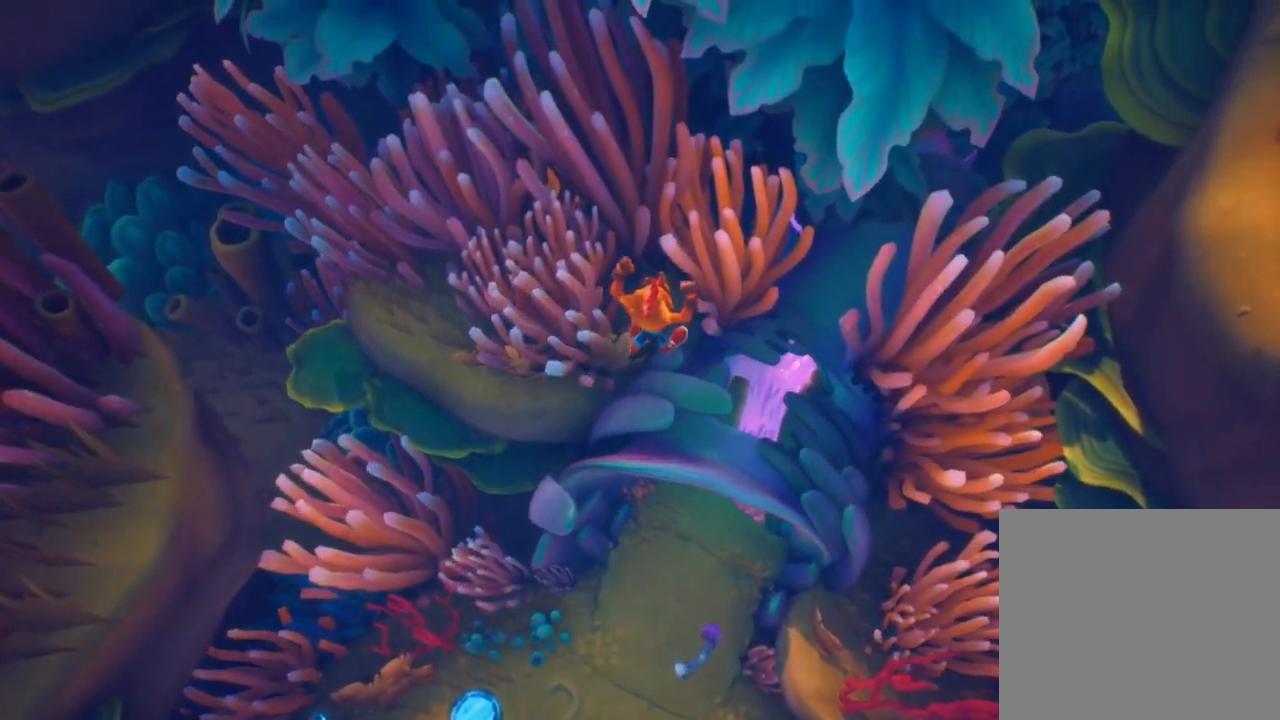
{"buttons": [], "left_stick": "up", "events": []}
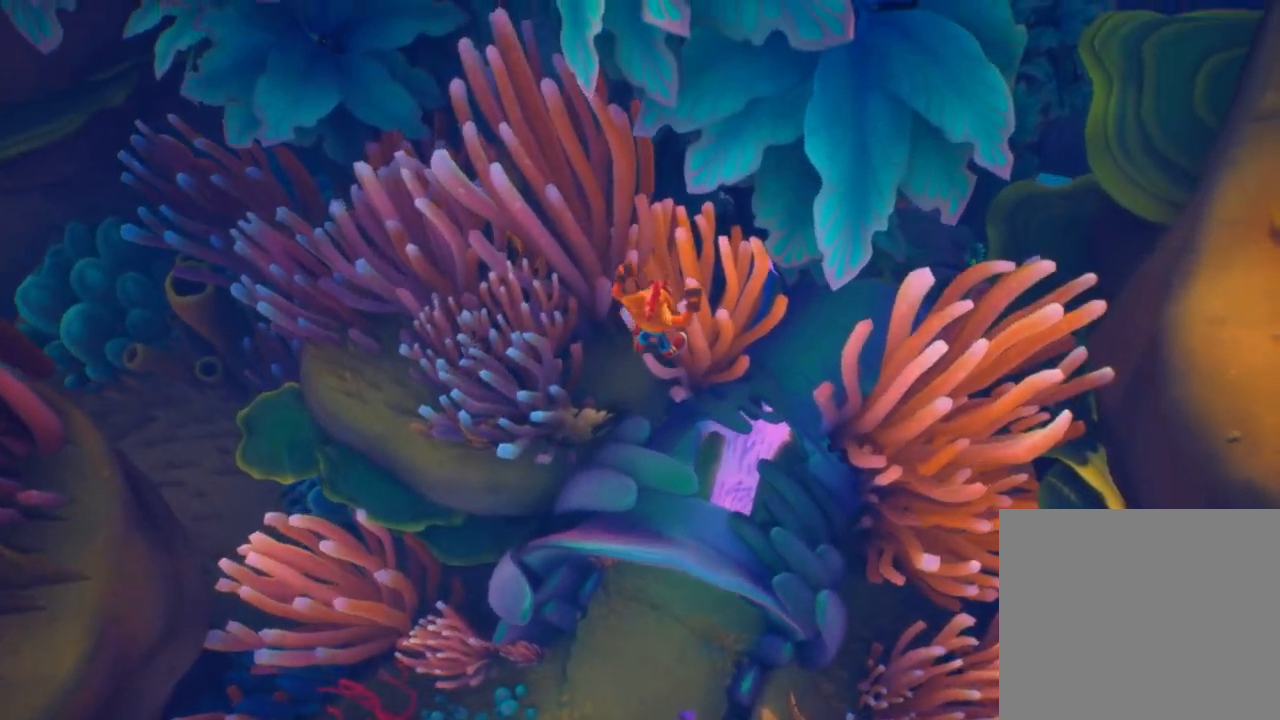
{"buttons": [], "left_stick": "up", "events": []}
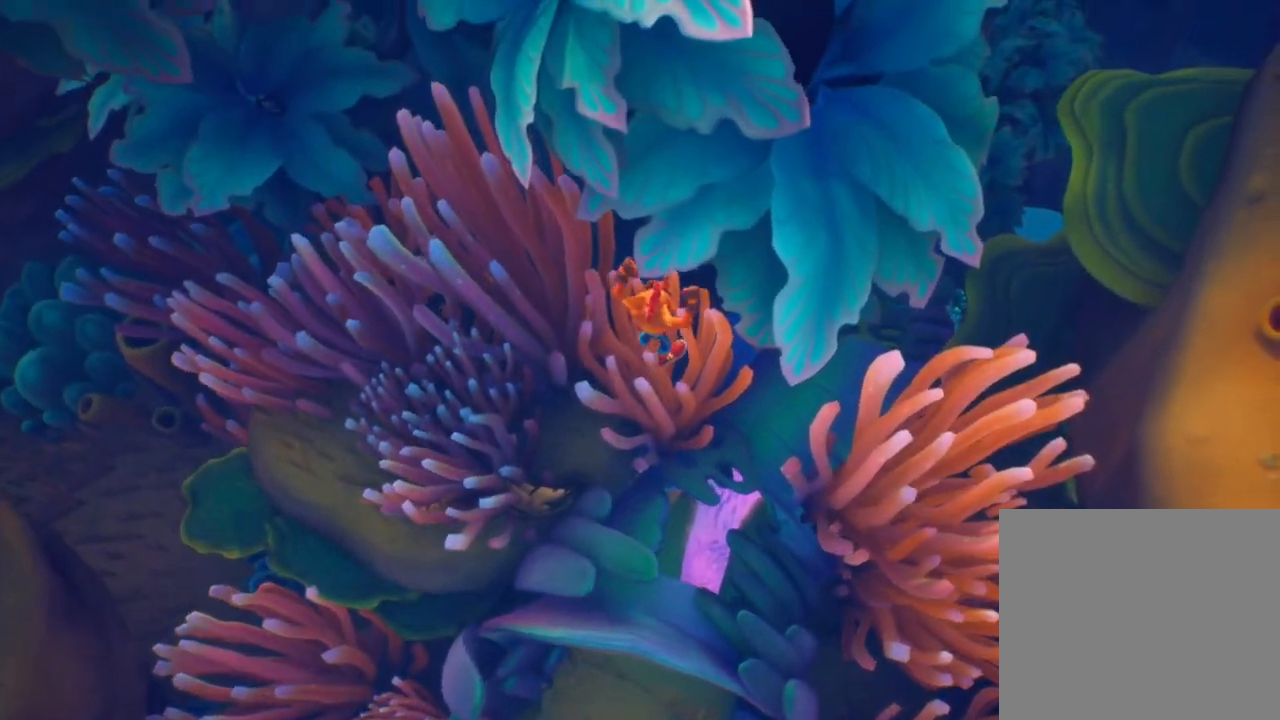
{"buttons": [], "left_stick": "up", "events": []}
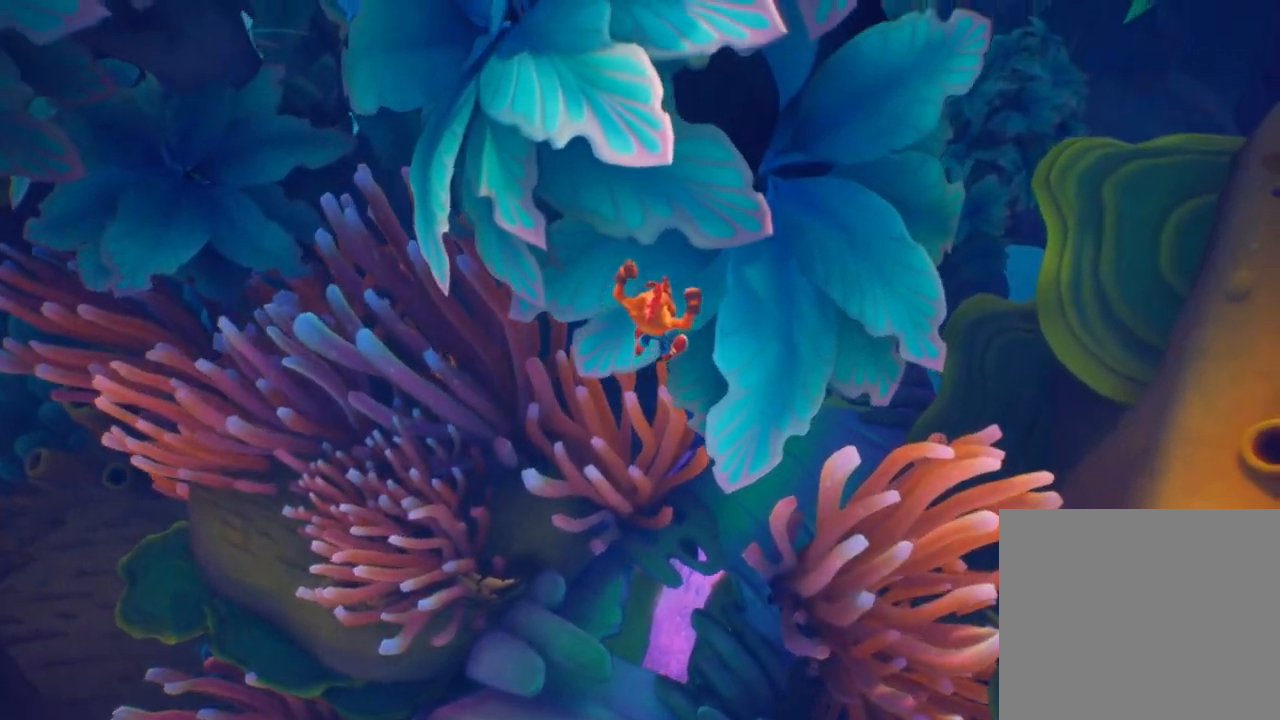
{"buttons": [], "left_stick": "up", "events": []}
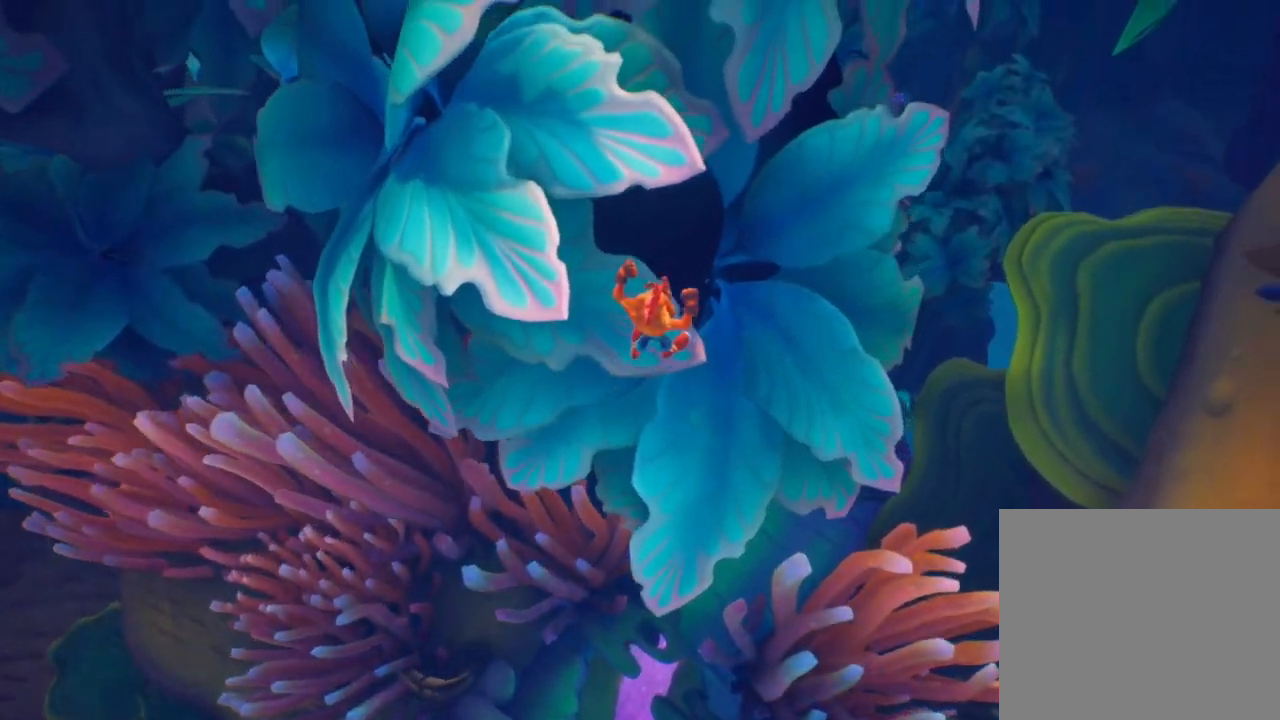
{"buttons": [], "left_stick": "up", "events": []}
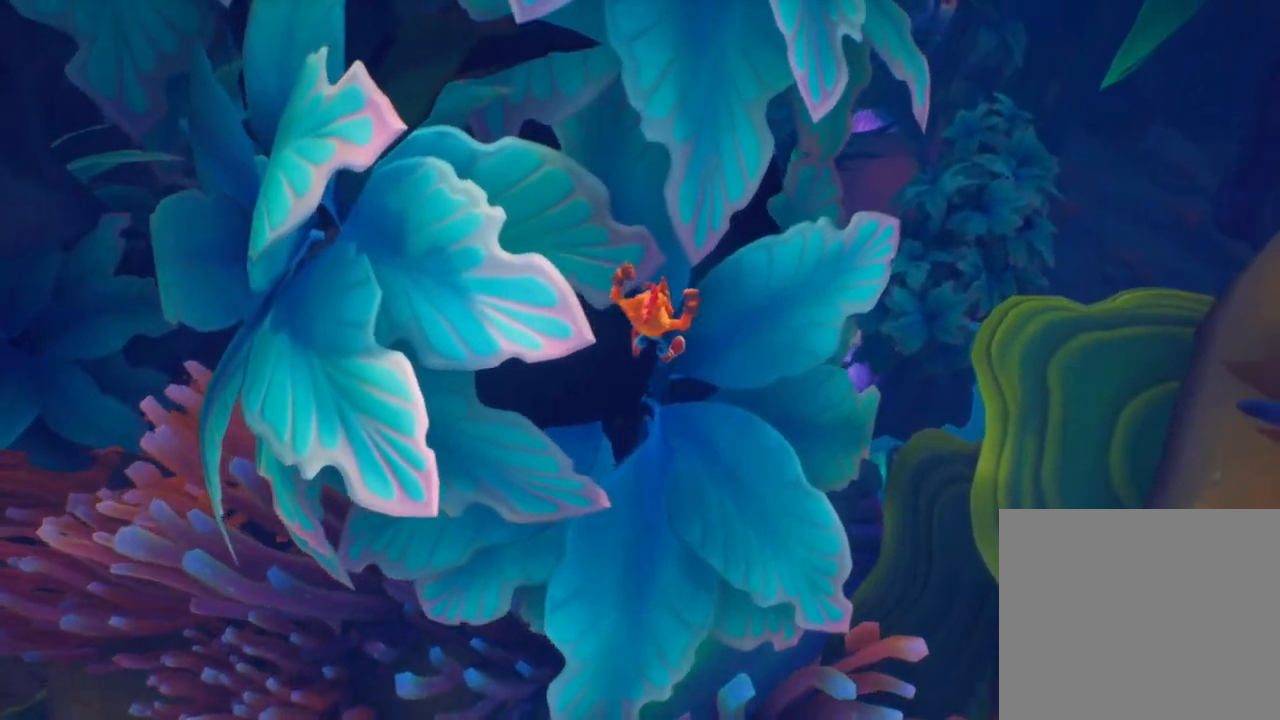
{"buttons": [], "left_stick": "up", "events": []}
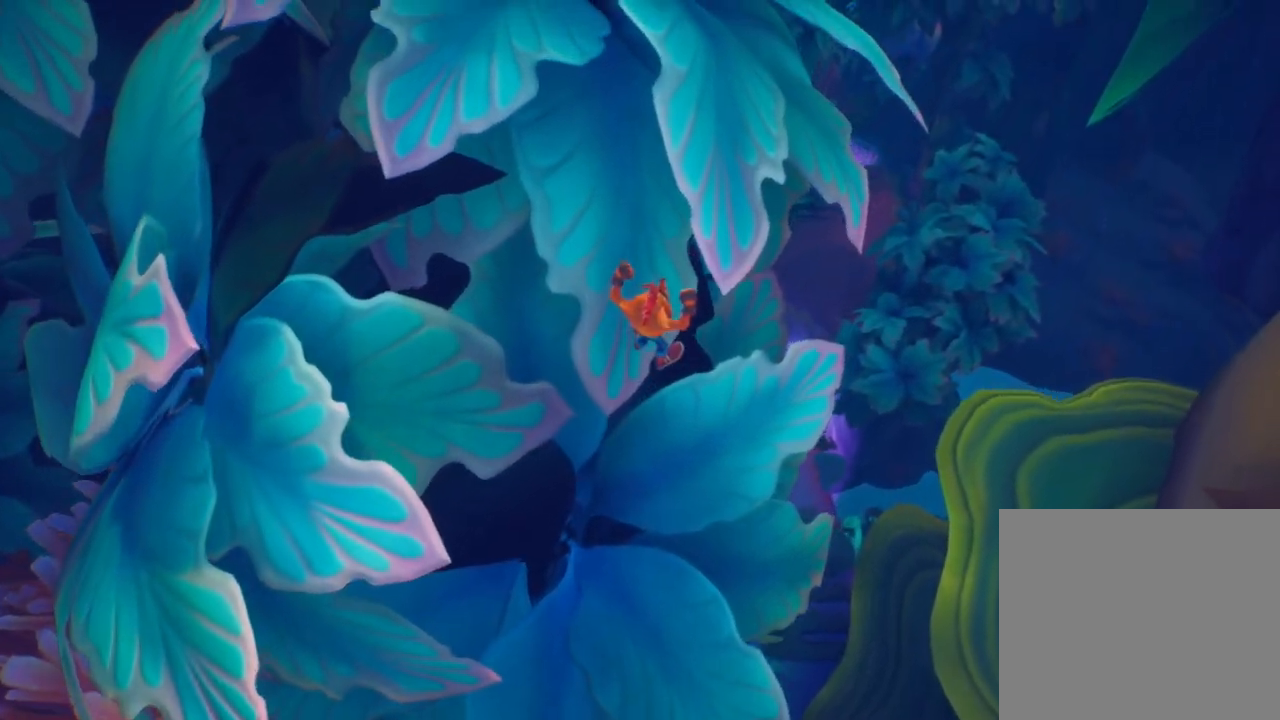
{"buttons": [], "left_stick": "up", "events": []}
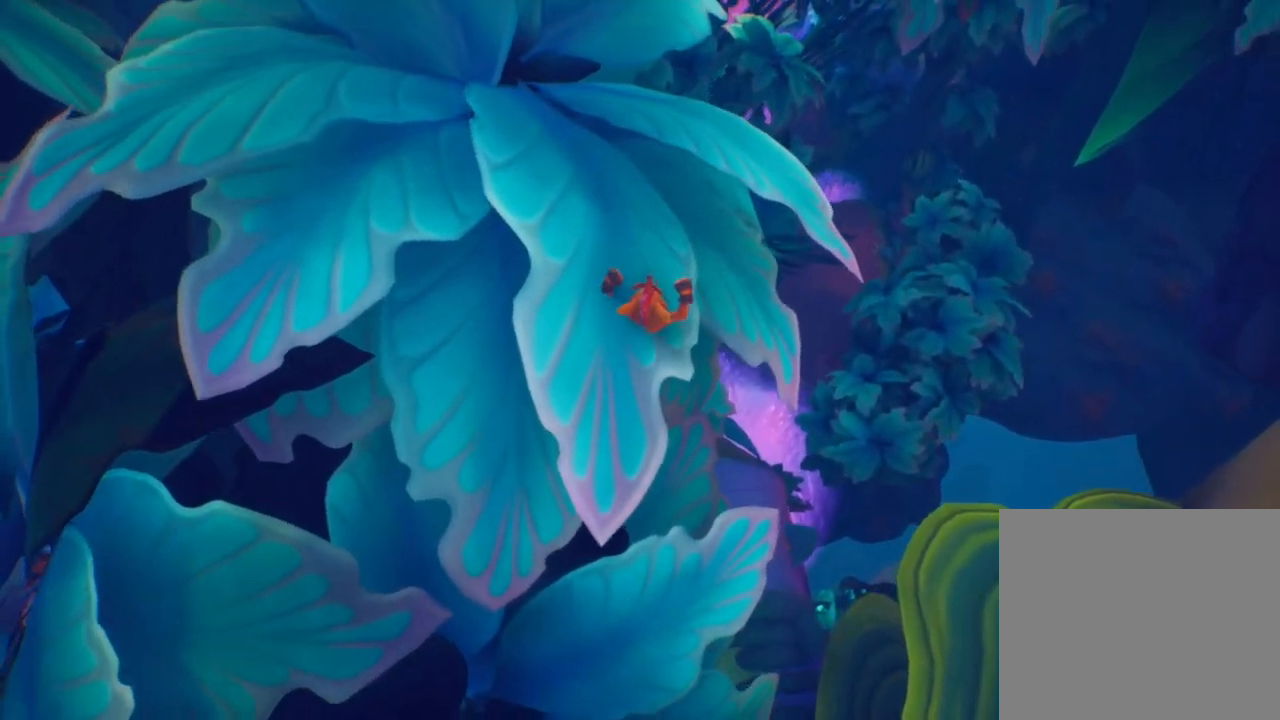
{"buttons": [], "left_stick": "up", "events": []}
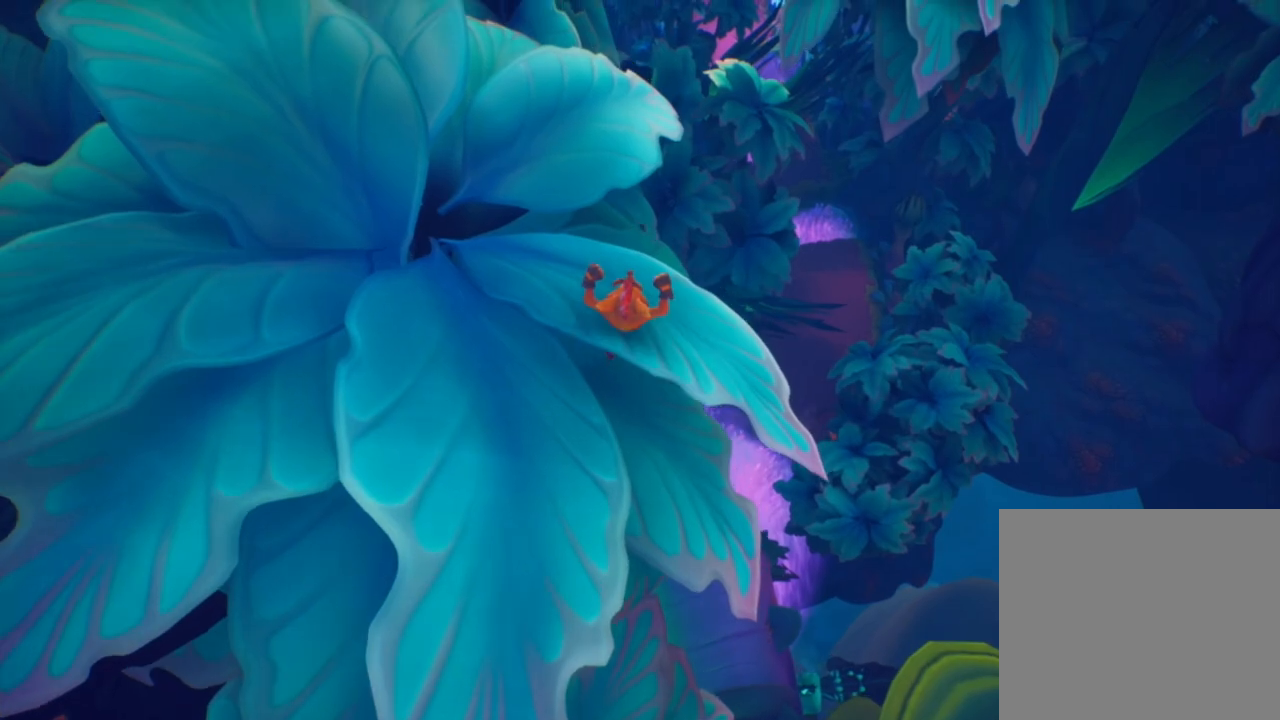
{"buttons": [], "left_stick": "up", "events": [[33, "CROSS", "down"], [150, "CROSS", "up"]]}
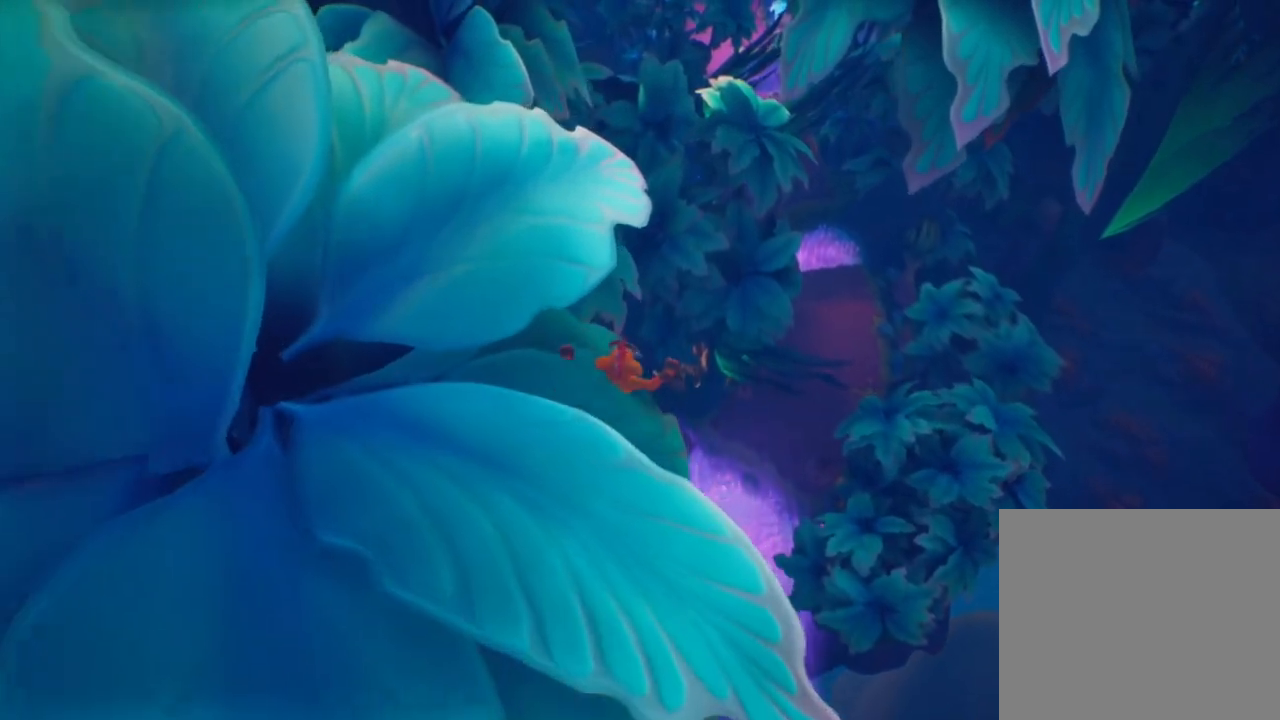
{"buttons": [], "left_stick": "up", "events": []}
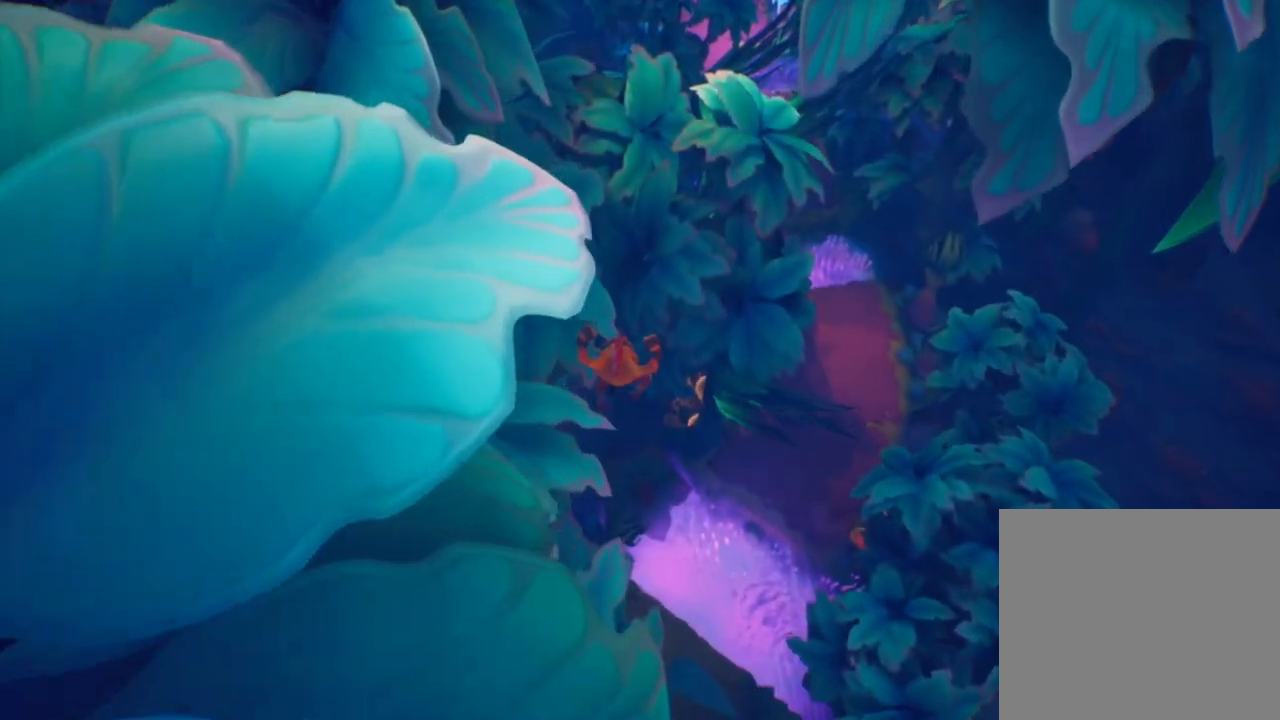
{"buttons": [], "left_stick": "up", "events": []}
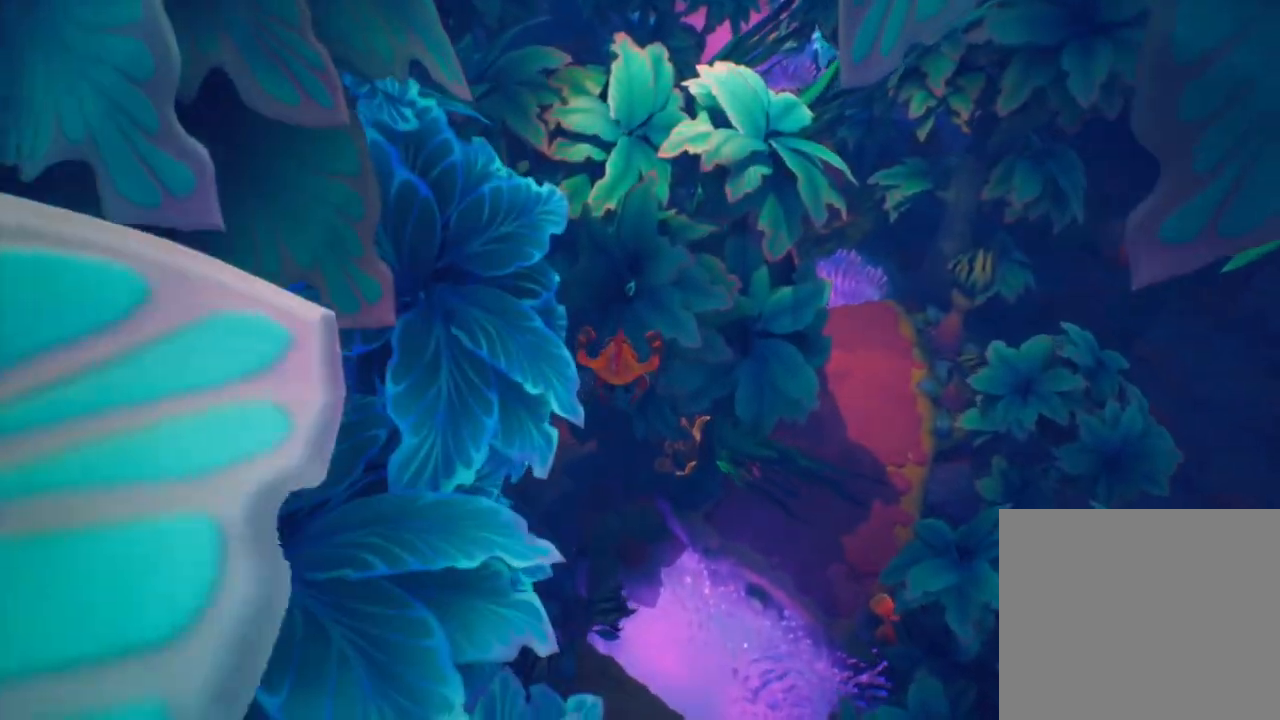
{"buttons": [], "left_stick": "up", "events": []}
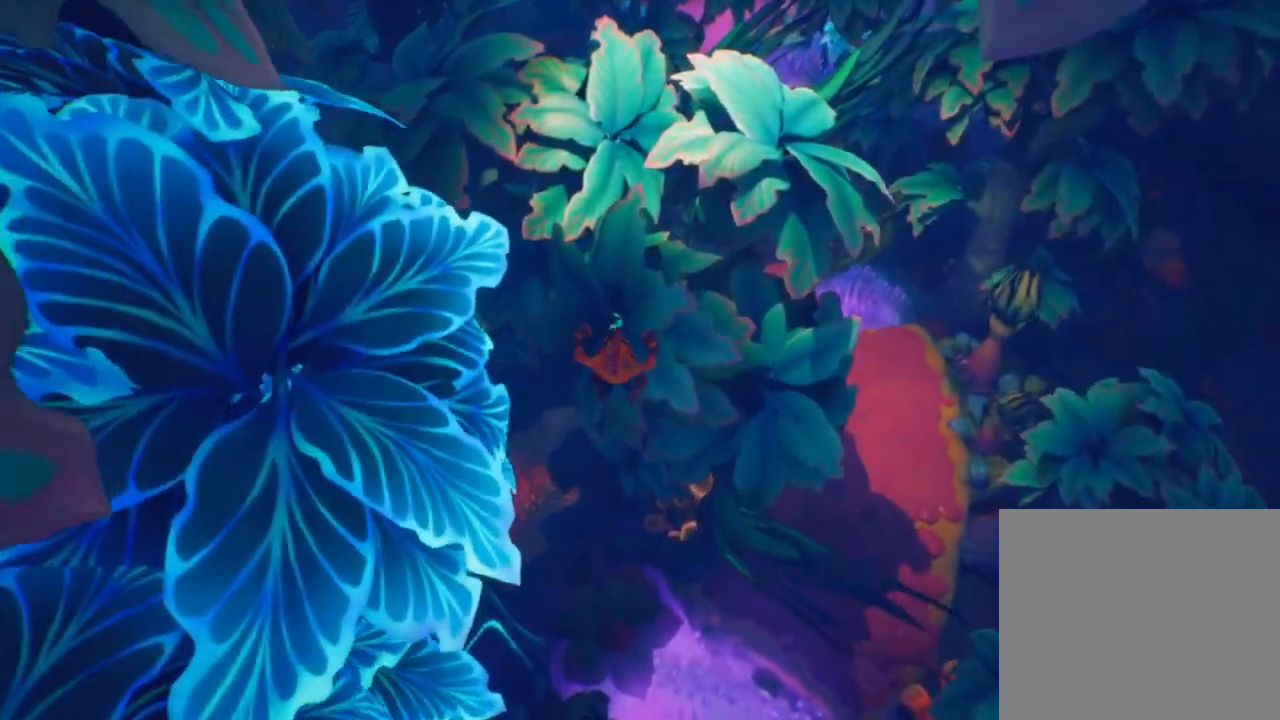
{"buttons": [], "left_stick": "up-right", "events": [[467, "left_stick", "up-right"]]}
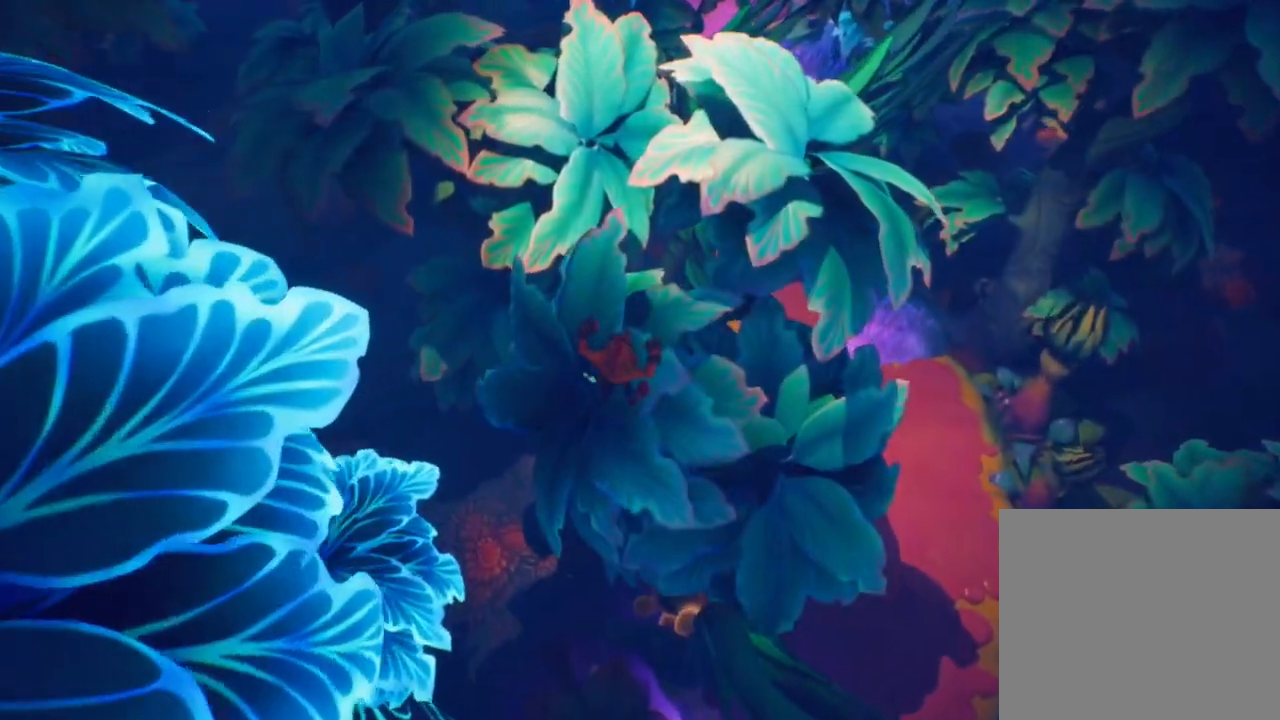
{"buttons": [], "left_stick": "up-right", "events": []}
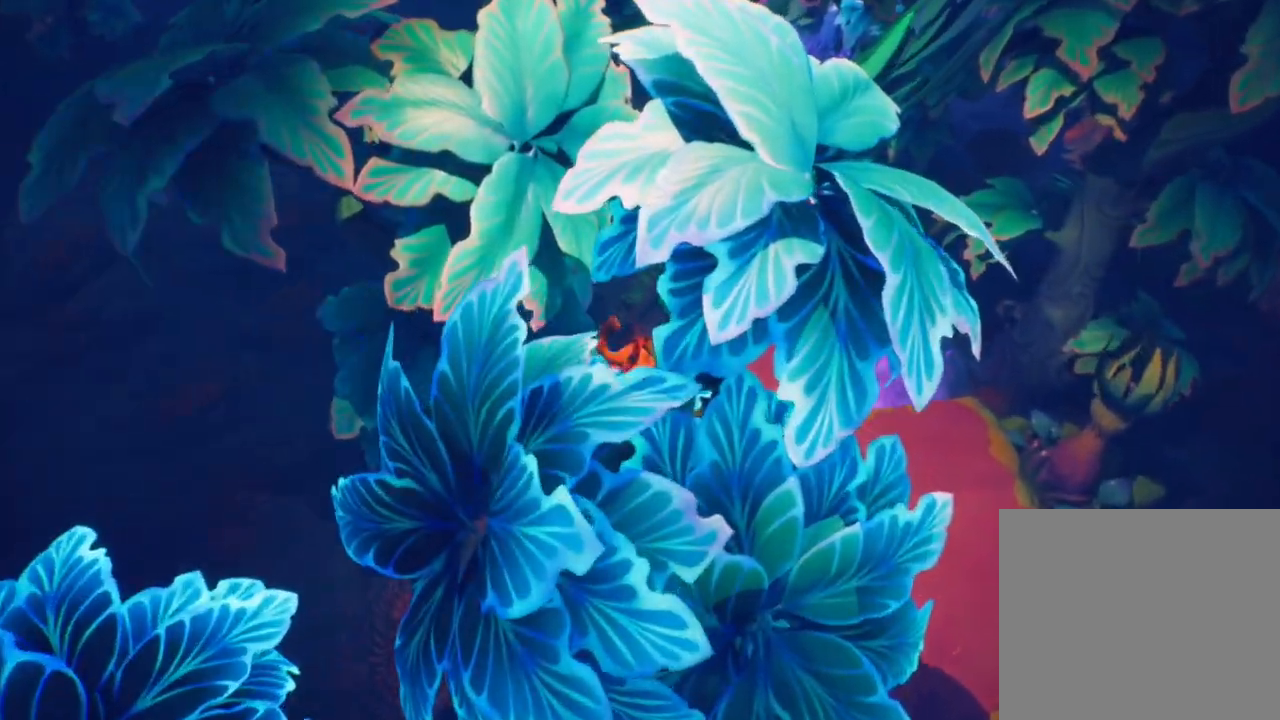
{"buttons": [], "left_stick": "up-right", "events": []}
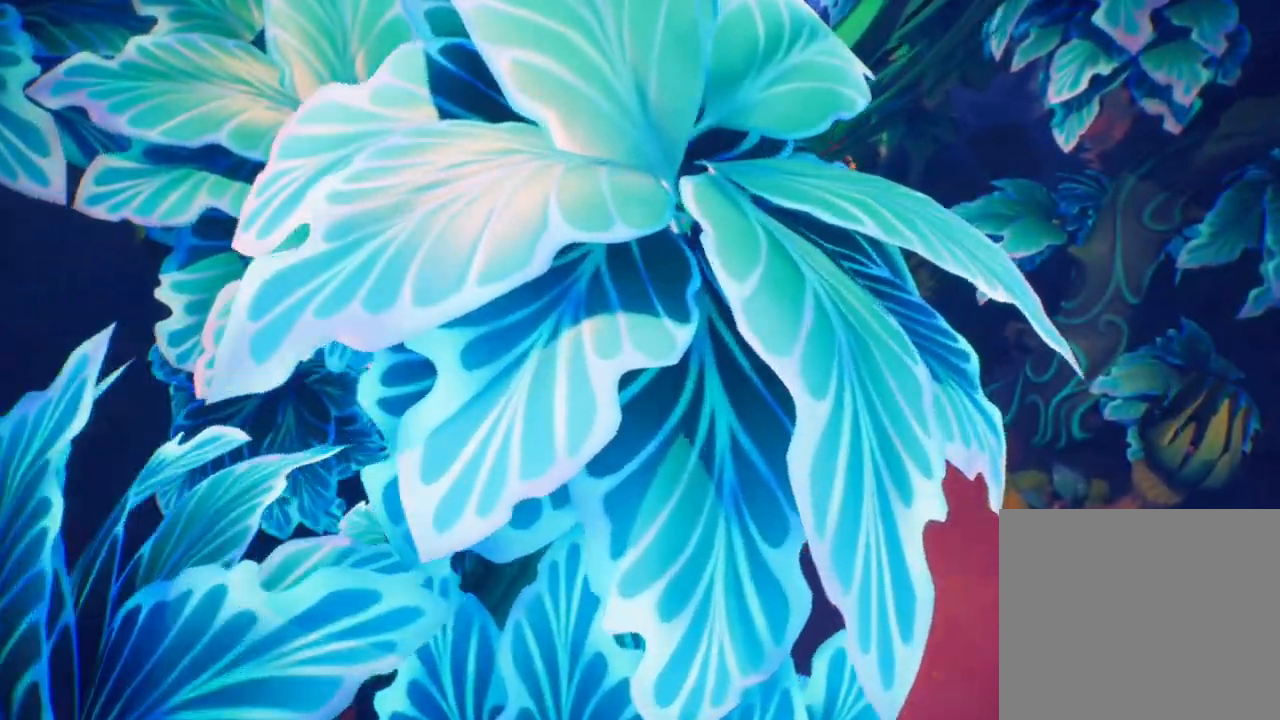
{"buttons": [], "left_stick": "up-right", "events": []}
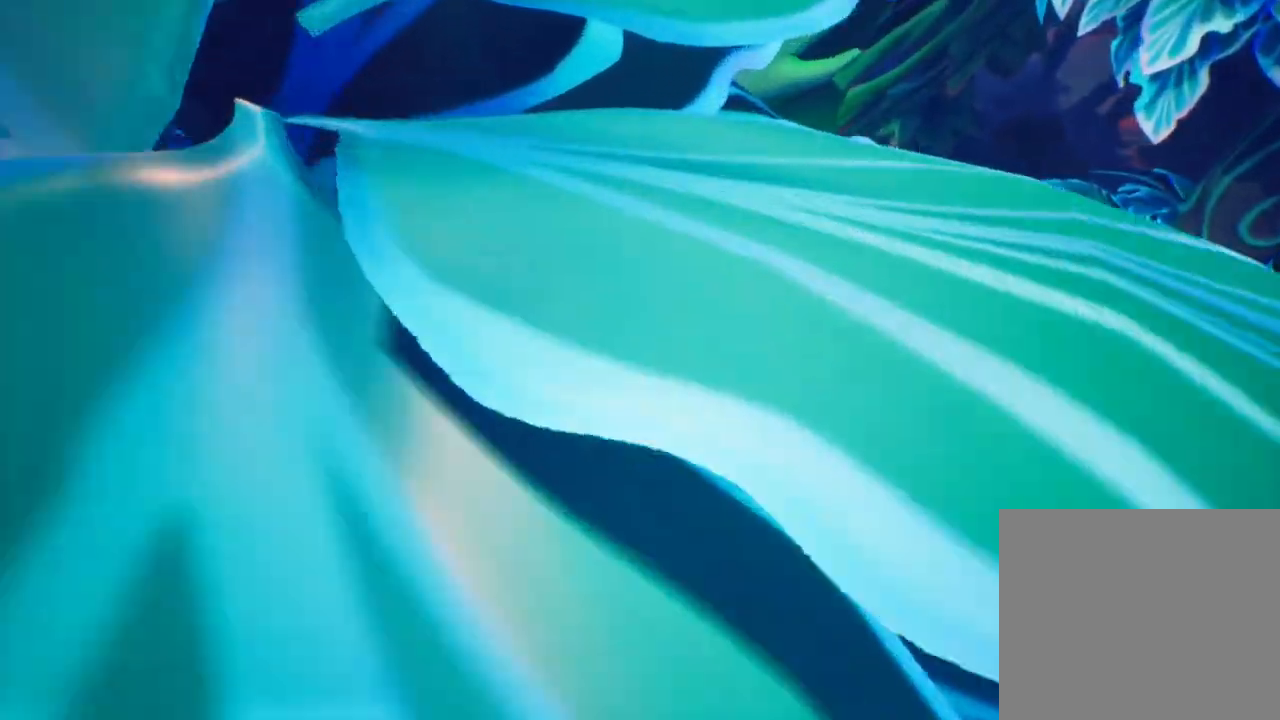
{"buttons": [], "left_stick": "right", "events": [[133, "left_stick", "right"]]}
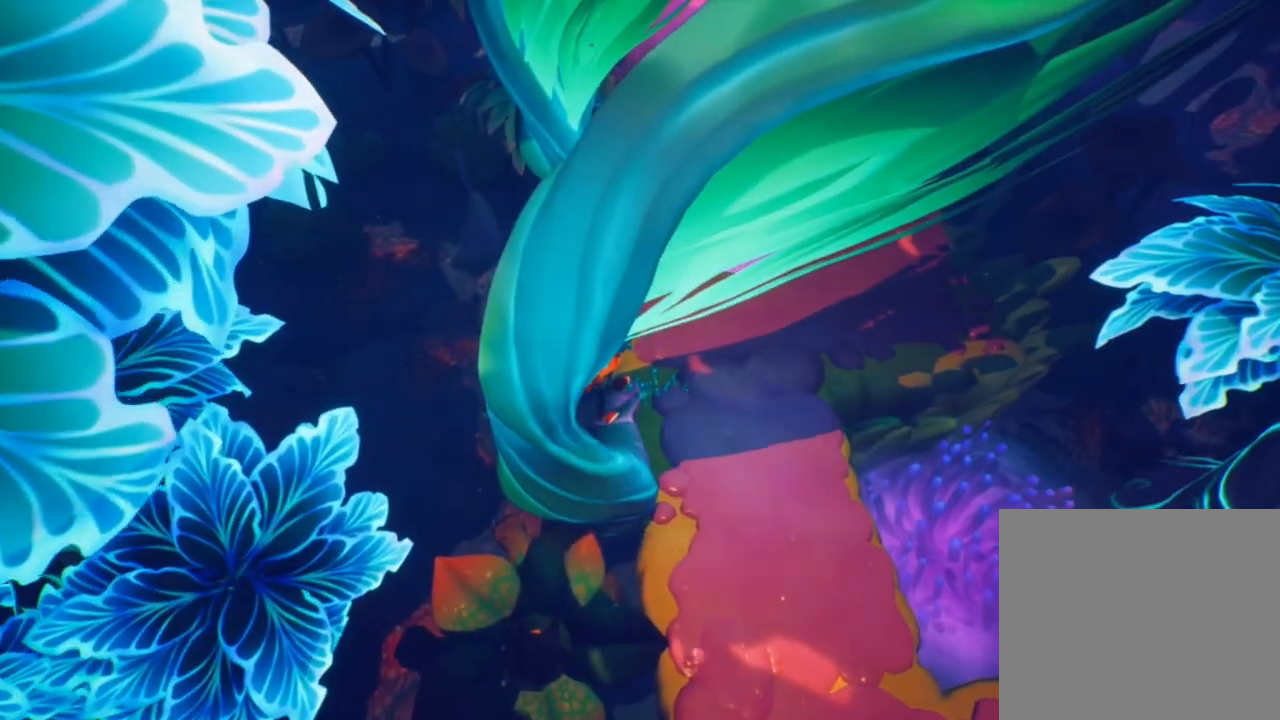
{"buttons": [], "left_stick": "up-right", "events": [[150, "left_stick", "up-right"]]}
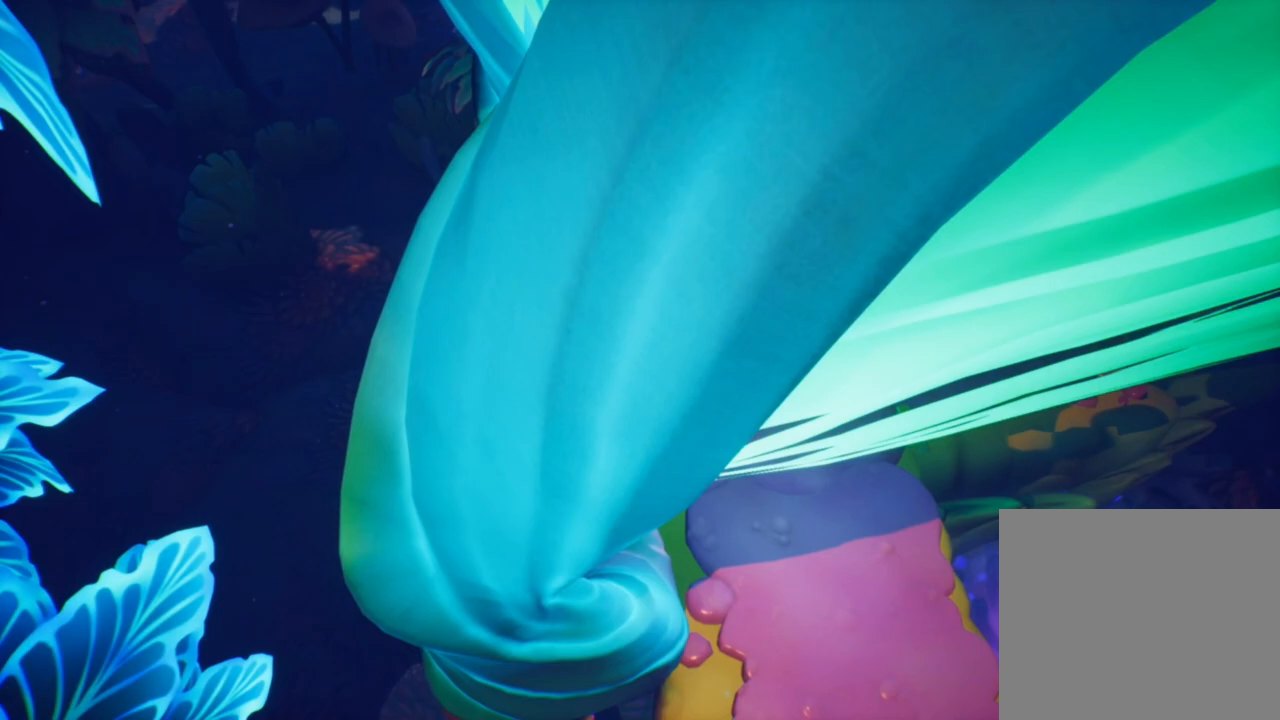
{"buttons": ["L3"], "left_stick": "down-left", "events": [[133, "left_stick", "down-right"], [217, "left_stick", "down-left"], [267, "L3", "down"], [300, "CIRCLE", "down"], [433, "CIRCLE", "up"]]}
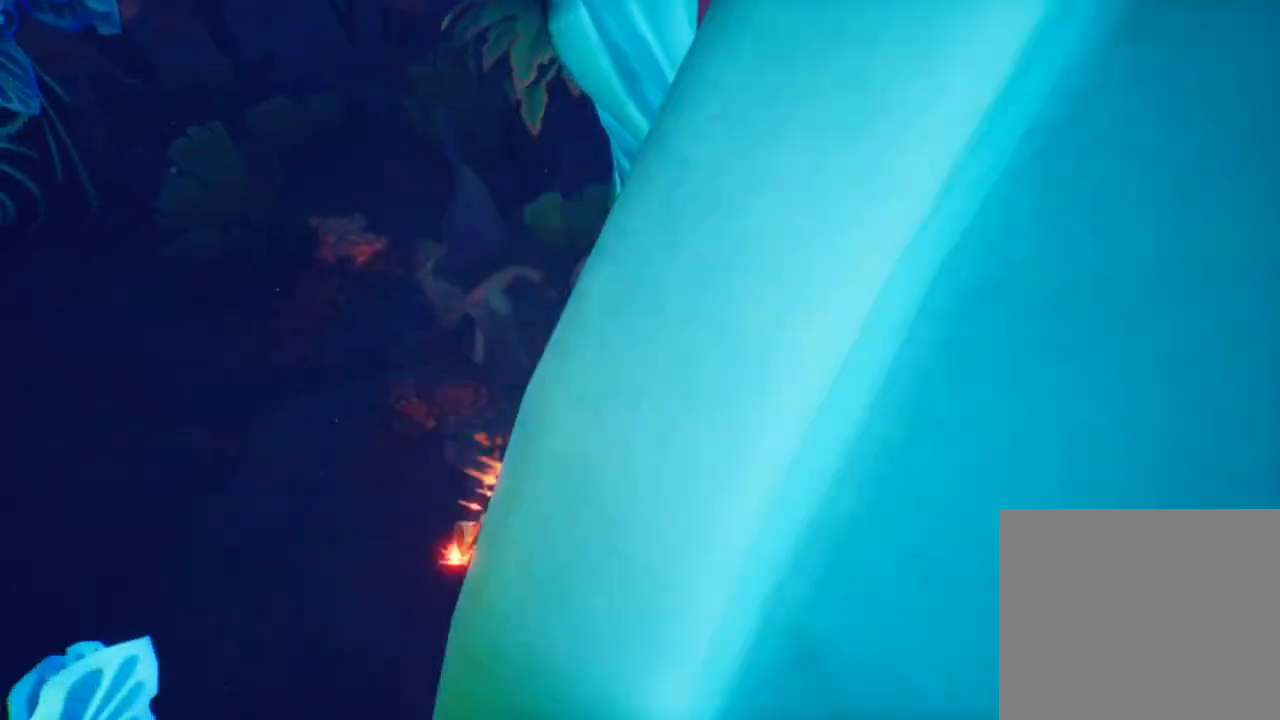
{"buttons": ["L3"], "left_stick": "down-left", "events": [[17, "SQUARE", "down"], [150, "SQUARE", "up"]]}
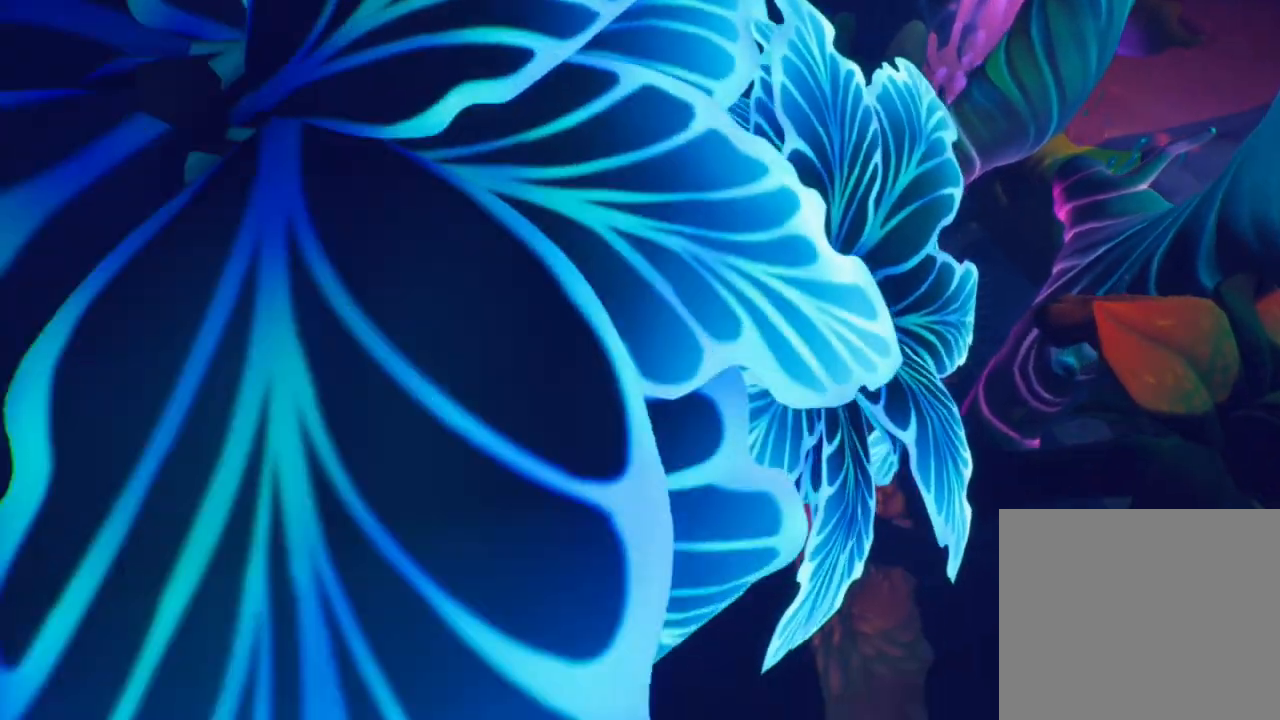
{"buttons": [], "left_stick": "down-left", "events": [[350, "L3", "up"]]}
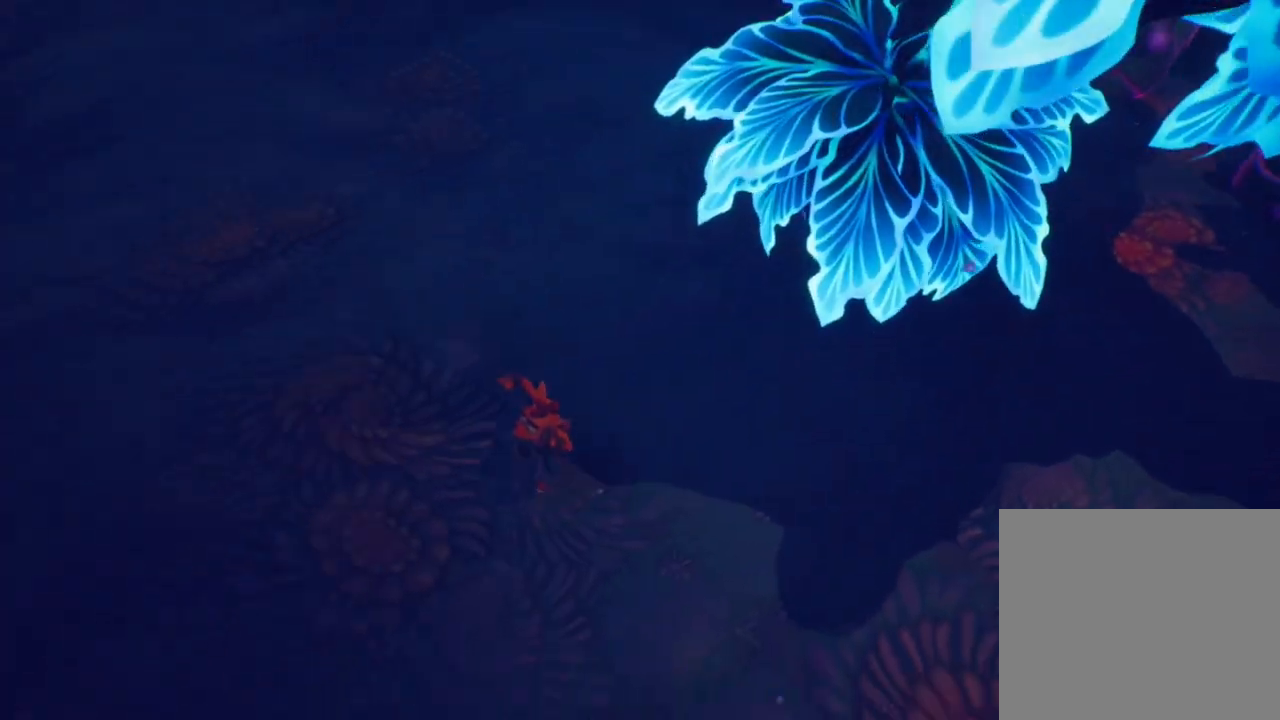
{"buttons": [], "left_stick": "down-left", "events": []}
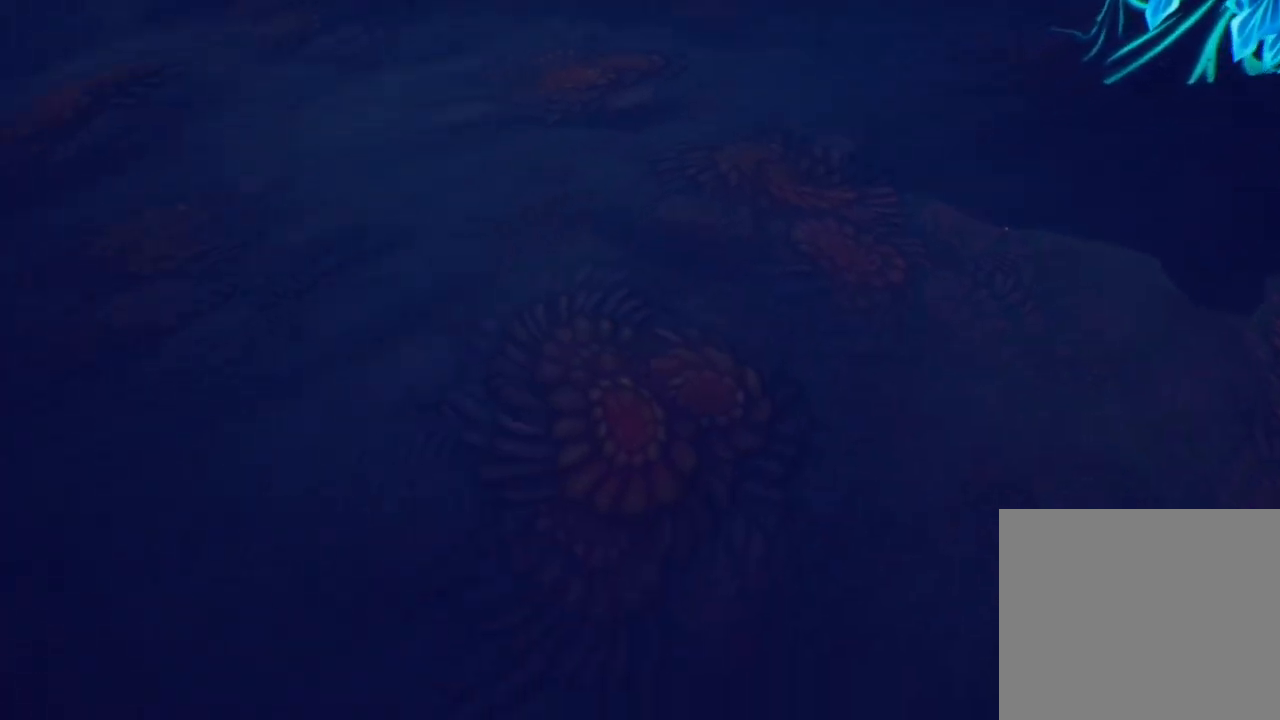
{"buttons": [], "left_stick": "down-left", "events": []}
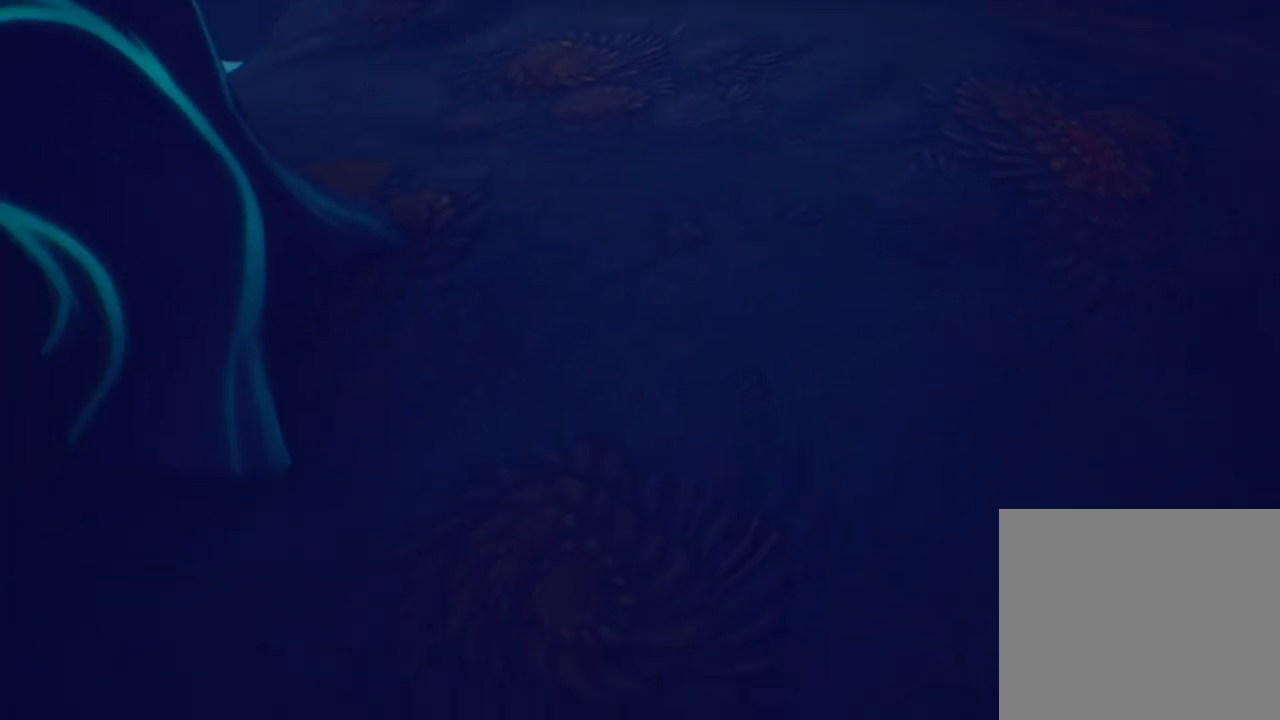
{"buttons": [], "left_stick": "down-left", "events": []}
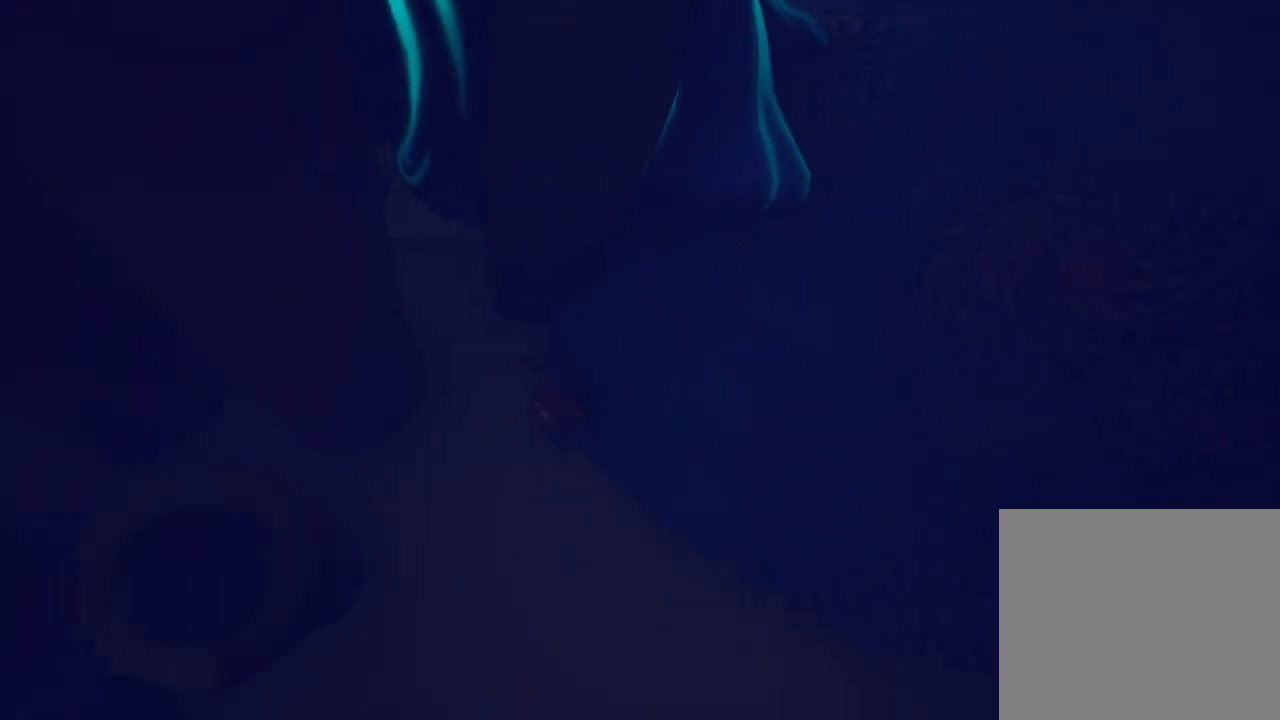
{"buttons": [], "left_stick": "down-left", "events": []}
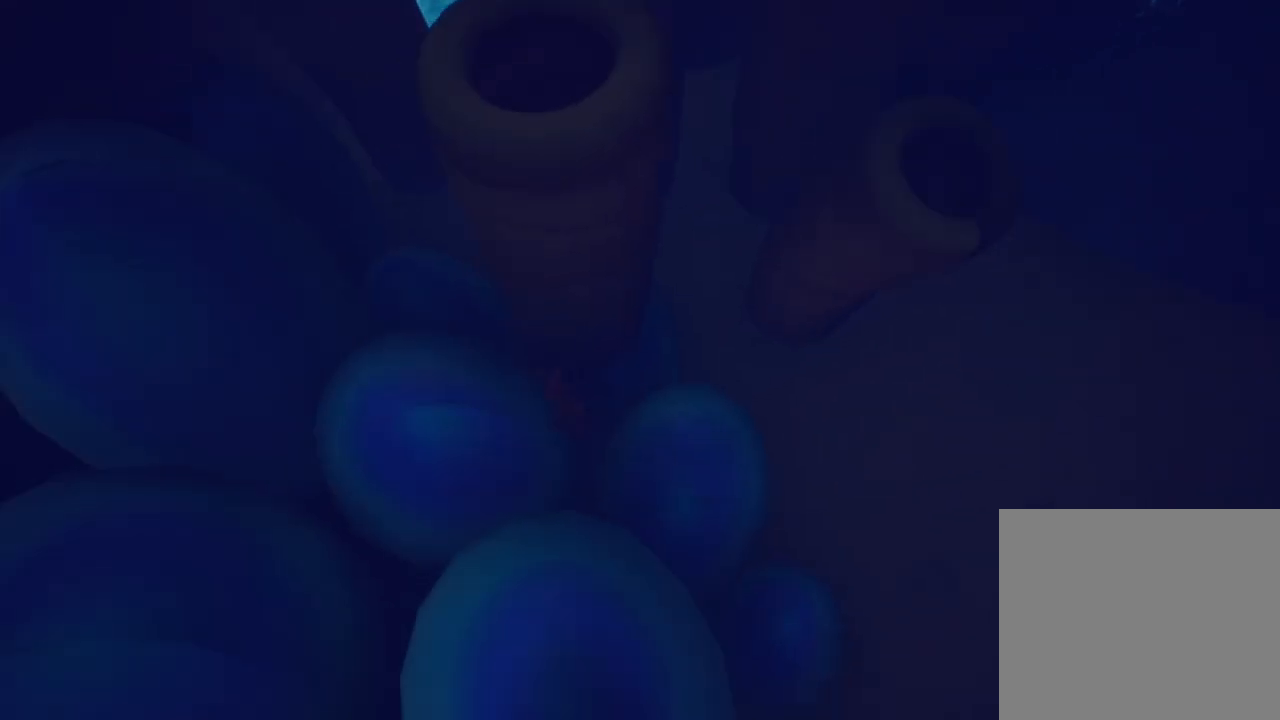
{"buttons": [], "left_stick": "down-left", "events": []}
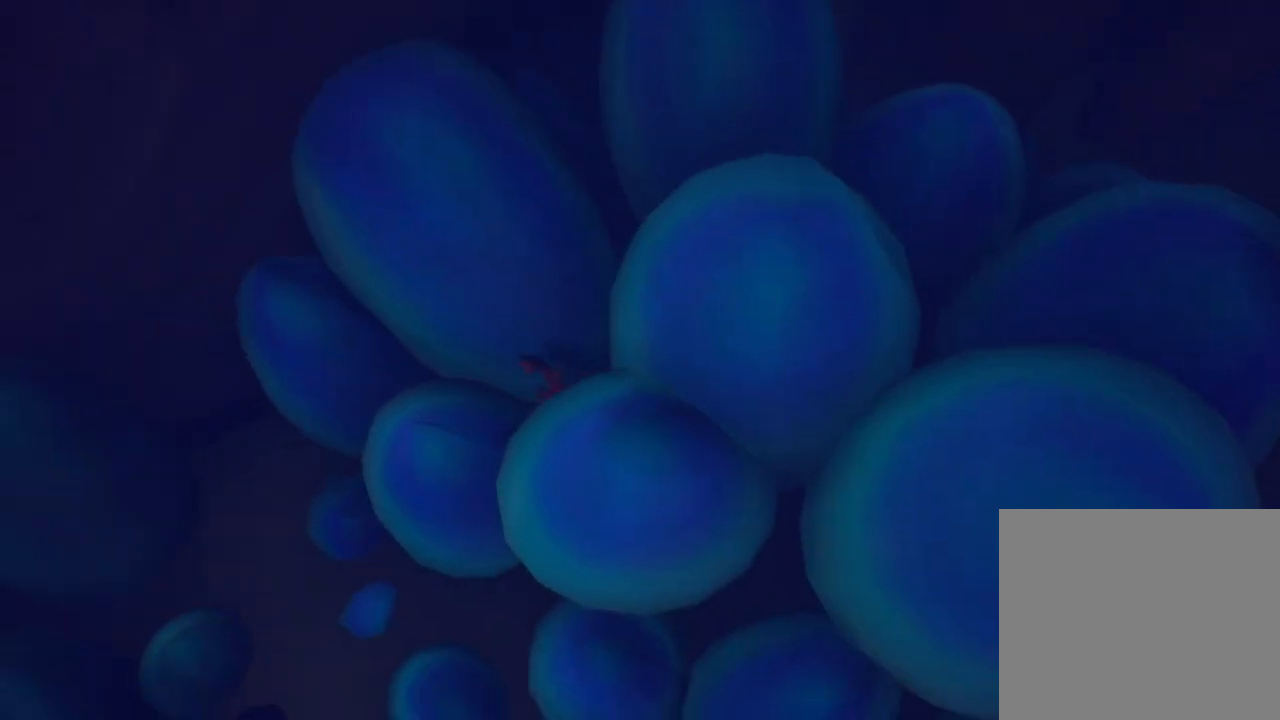
{"buttons": [], "left_stick": "down-left", "events": []}
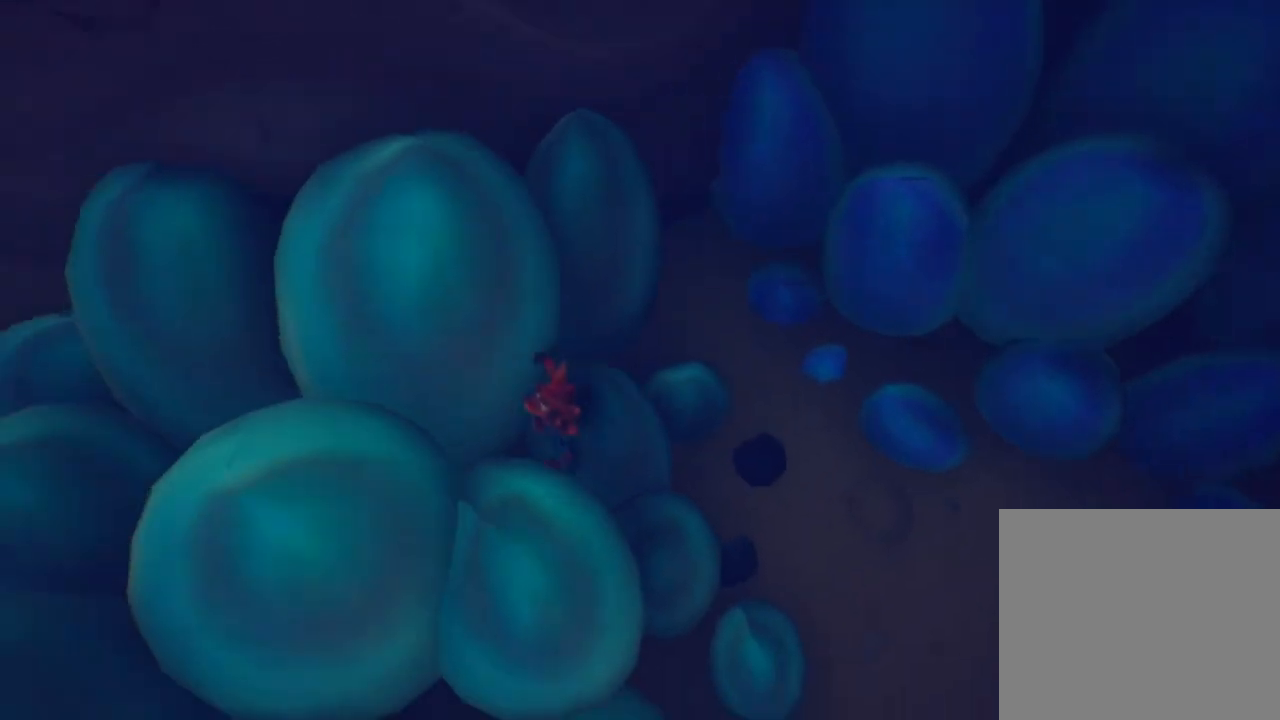
{"buttons": [], "left_stick": "down-left", "events": []}
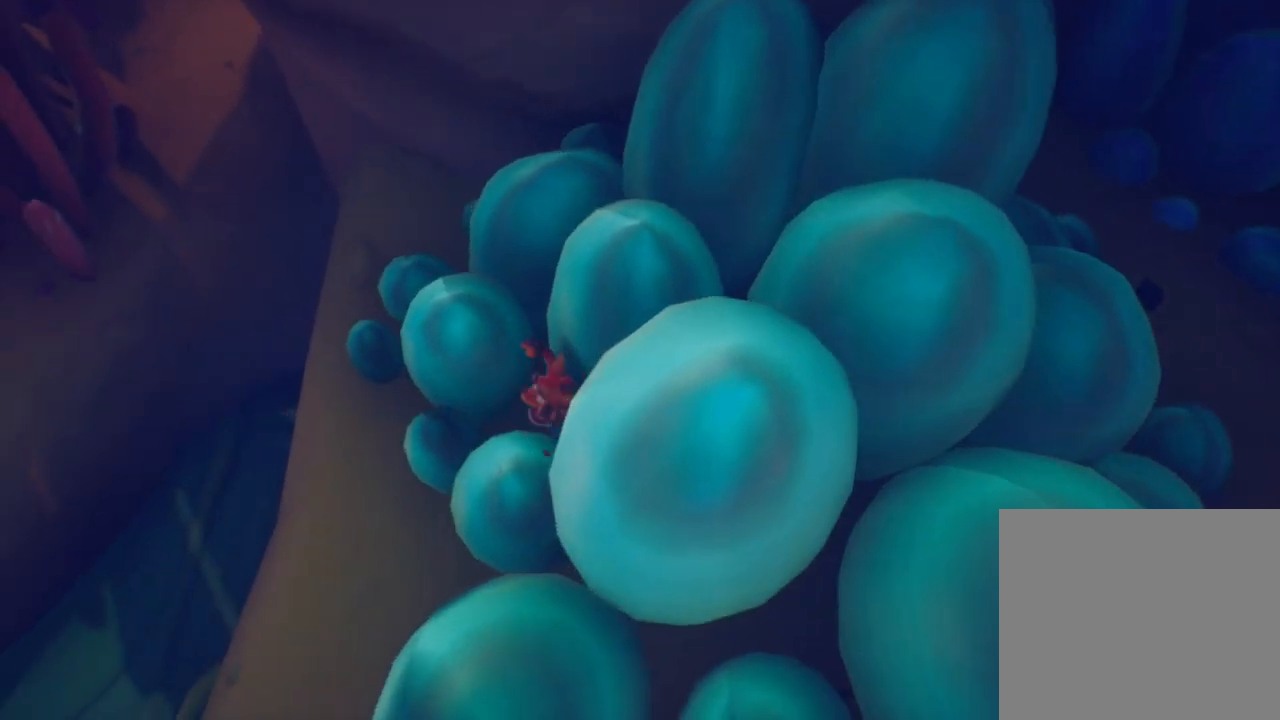
{"buttons": [], "left_stick": "down-left", "events": []}